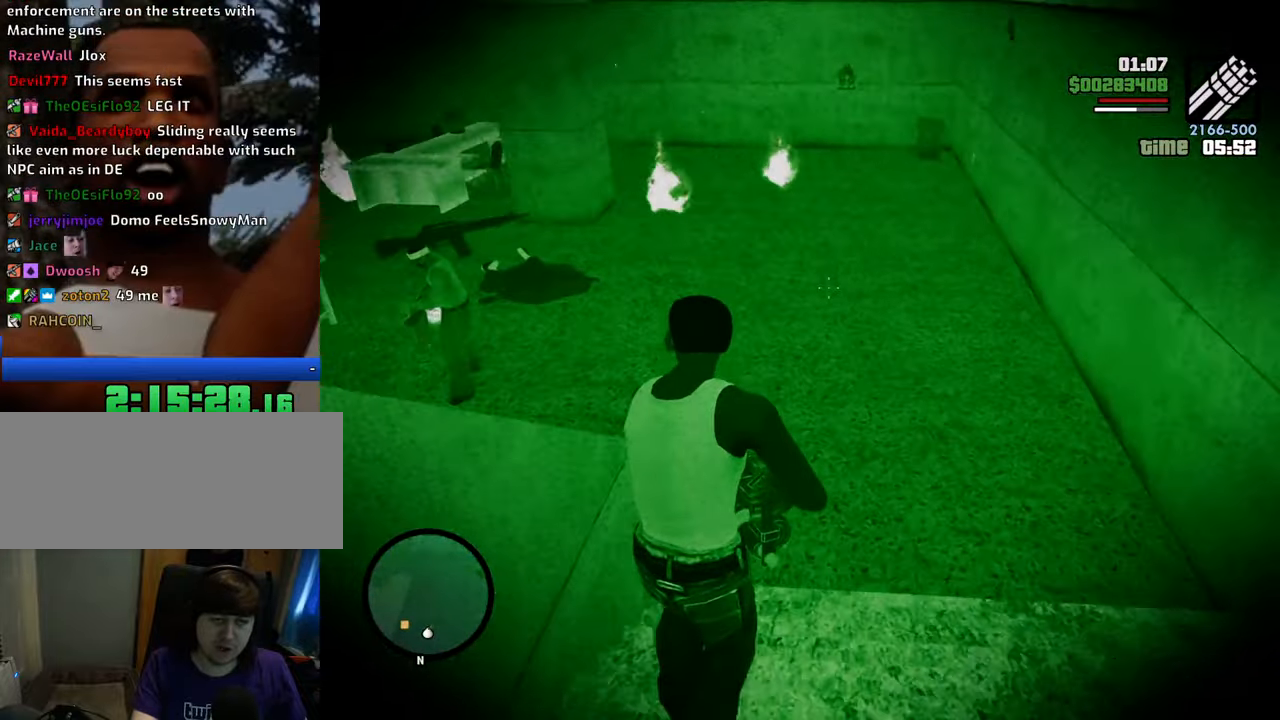
Gameplay with keyboard and mouse; each line is a JSON object with the keys and mouse buttons held at the frame after it. "events" lists presses ("down") and releases ("up") of "1", "2", "3", "4", "5", "6", "8", "a", "alt", "c", "ctrl", "d", "down", "e", "escape", "f", "f1", "f2", "f3", "g", "h", "left", "num2", "q", "r", "right", "s", "shift", "space", "t", "tab", "up", "v", "w", "x", "z", "mouse_left", "mouse_middle", "mouse_right", "mouse_wheel_up" and "mouse_wheel_down" between this image and that frame as [ms after this image, input, new state], when the widget could be followed in between. "mouse_left", "mouse_middle", "mouse_right", "mouse_wheel_up", "mouse_wheel_down" = the "left", "middle", "right", "wheel_up", "wheel_down" buttons of the "mouse" list. No other keys are recorded. Mouse movement is not recorded.
{"keys": ["w"], "mouse": ["left", "right"], "events": [[485, "mouse_left", "down"]]}
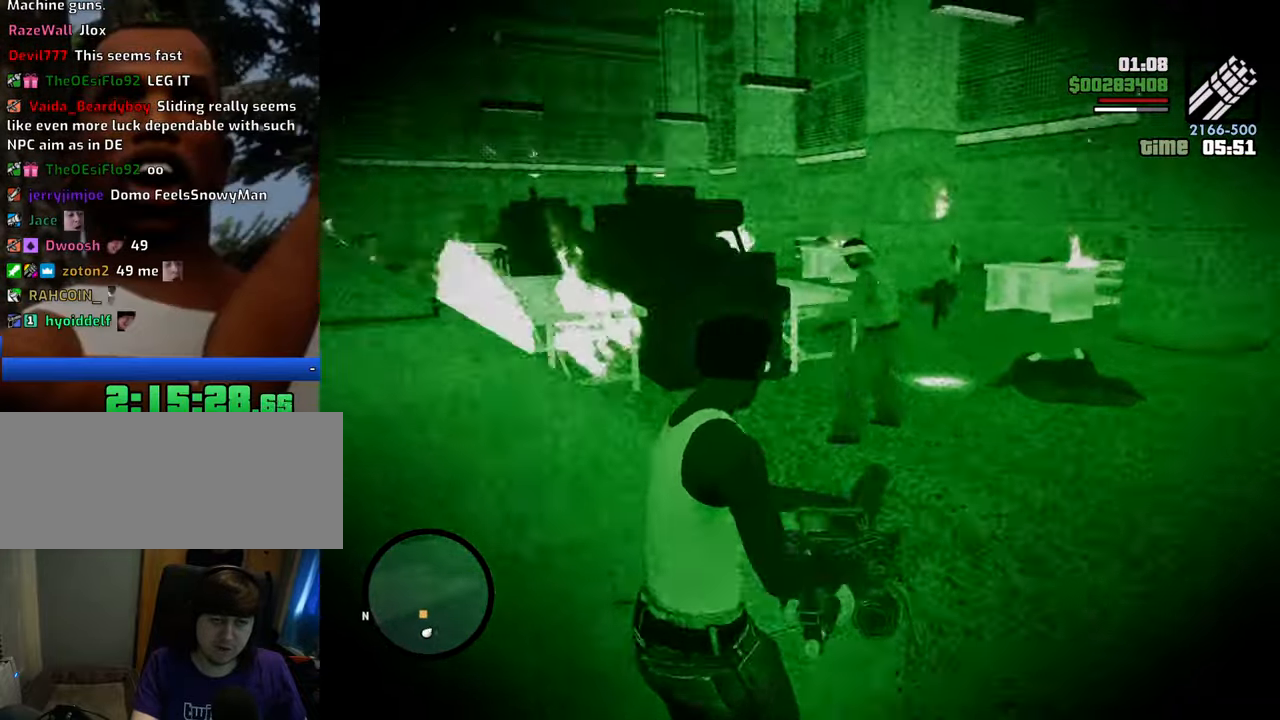
{"keys": ["w"], "mouse": ["right"], "events": [[83, "mouse_left", "up"]]}
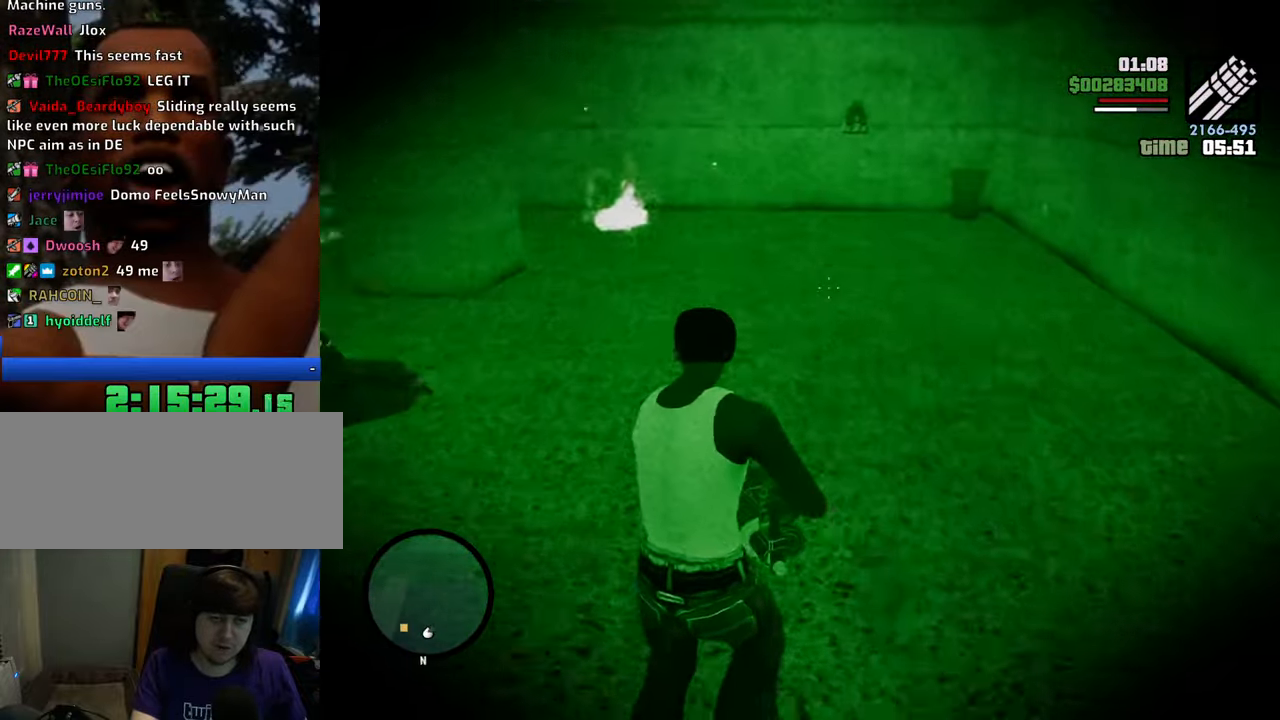
{"keys": ["w"], "mouse": ["right"], "events": []}
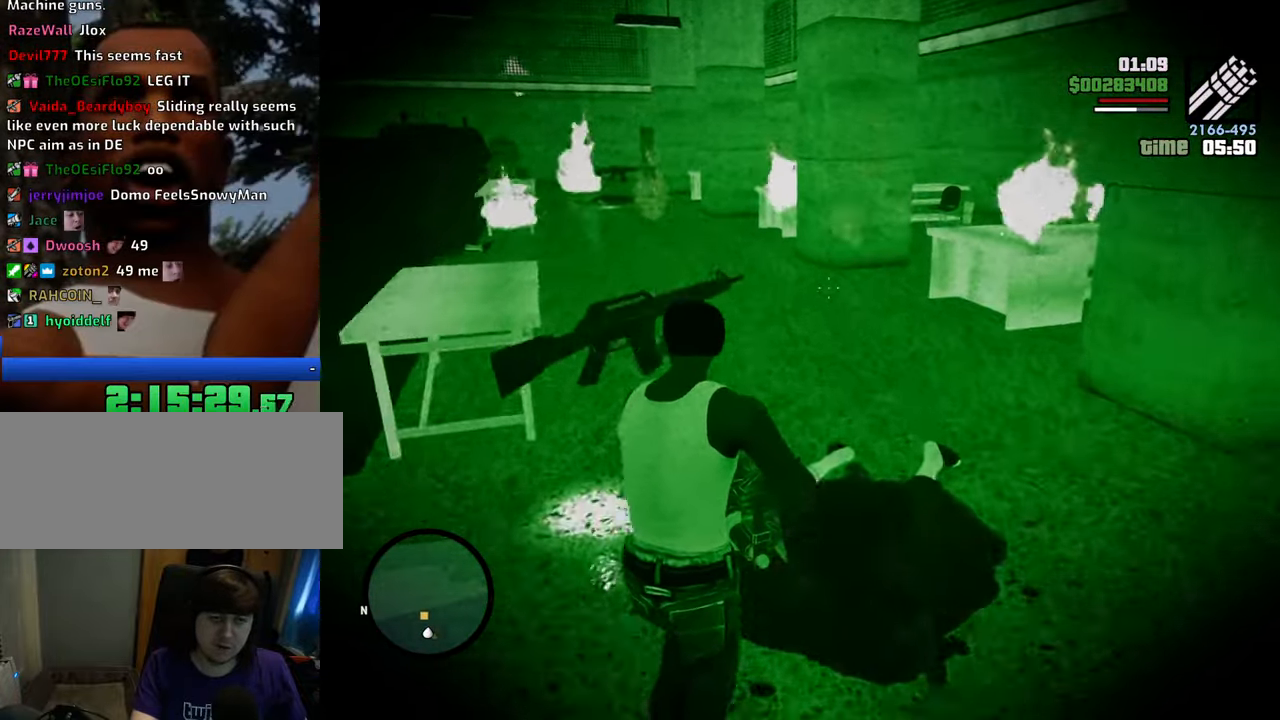
{"keys": ["w"], "mouse": ["right"], "events": []}
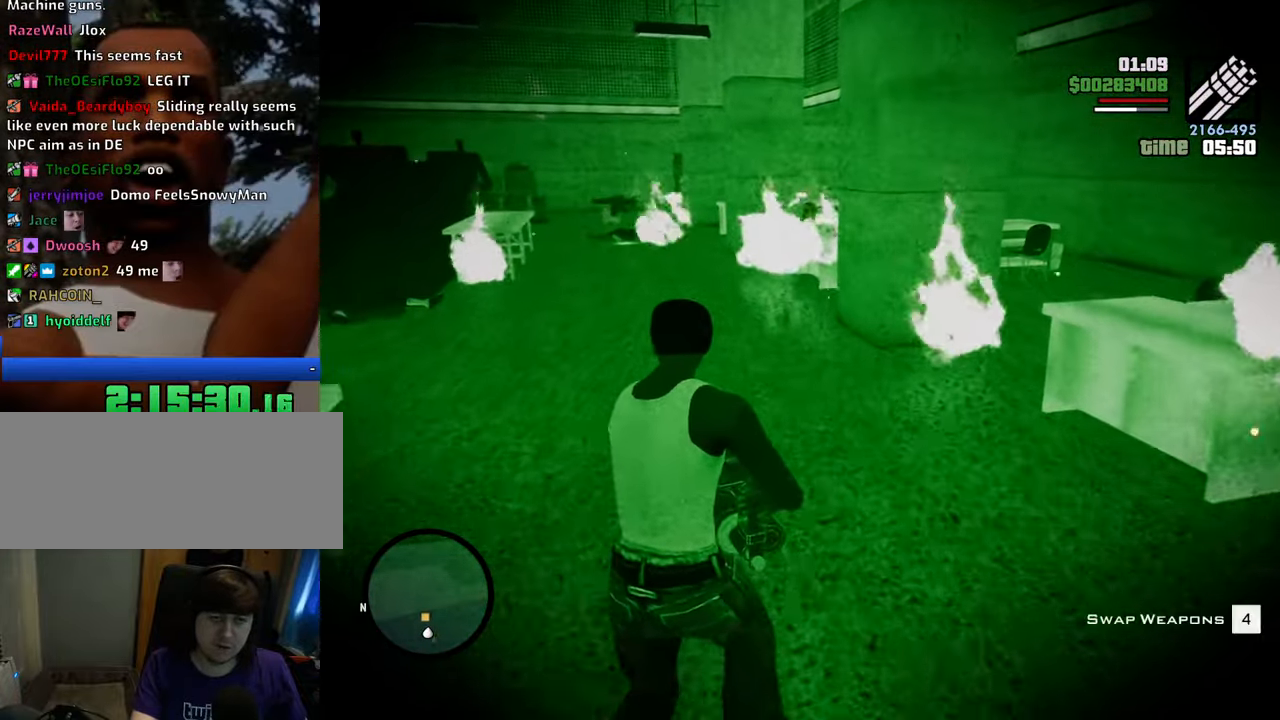
{"keys": ["w"], "mouse": ["right"], "events": []}
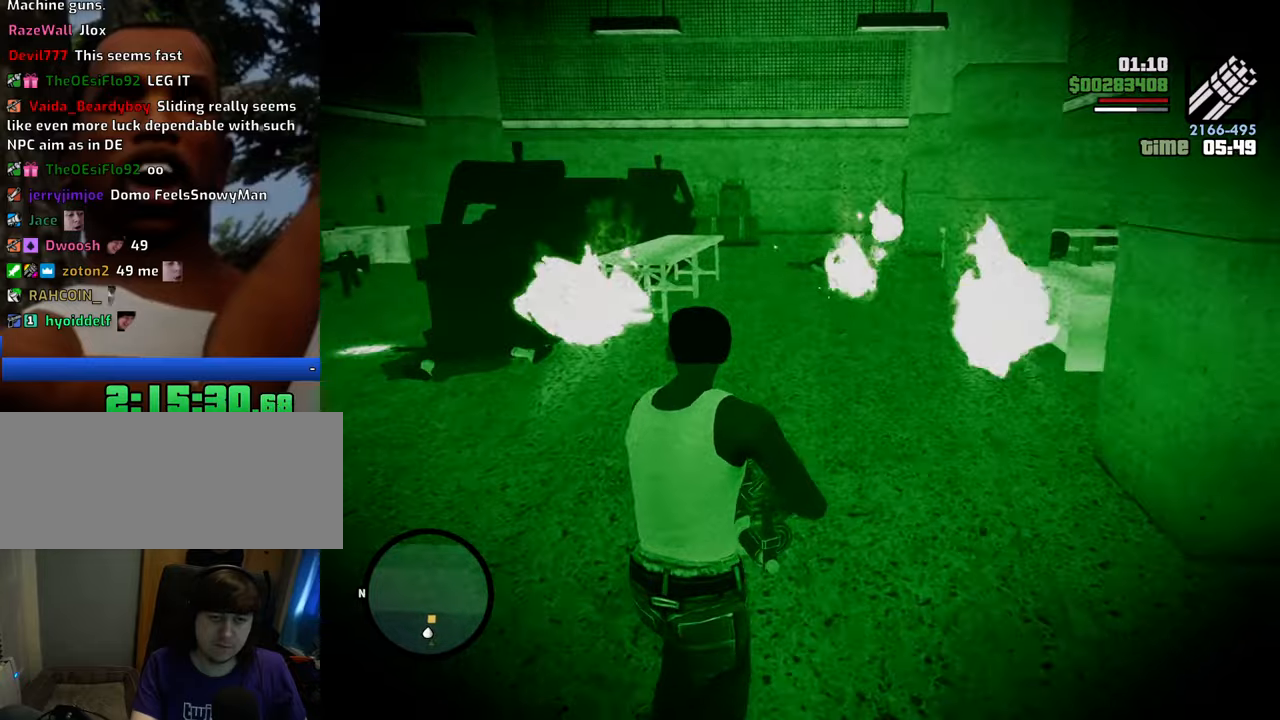
{"keys": ["w"], "mouse": ["right"], "events": []}
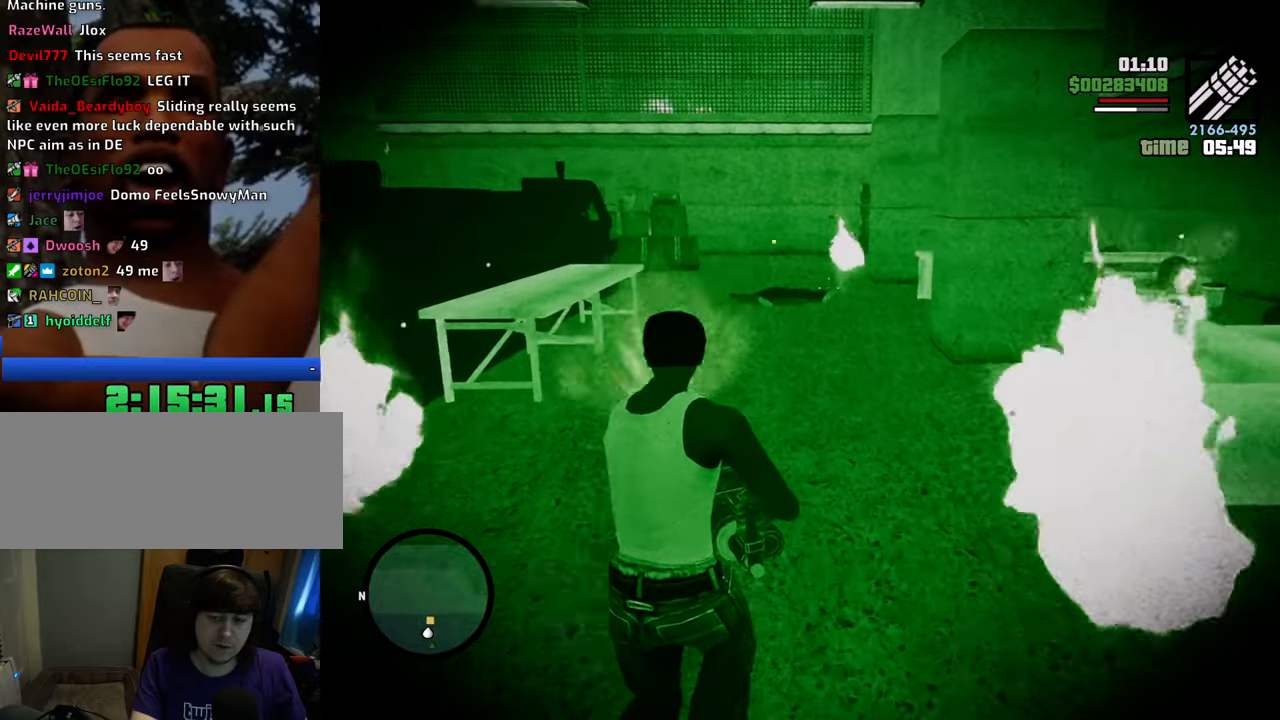
{"keys": ["w"], "mouse": ["right"], "events": []}
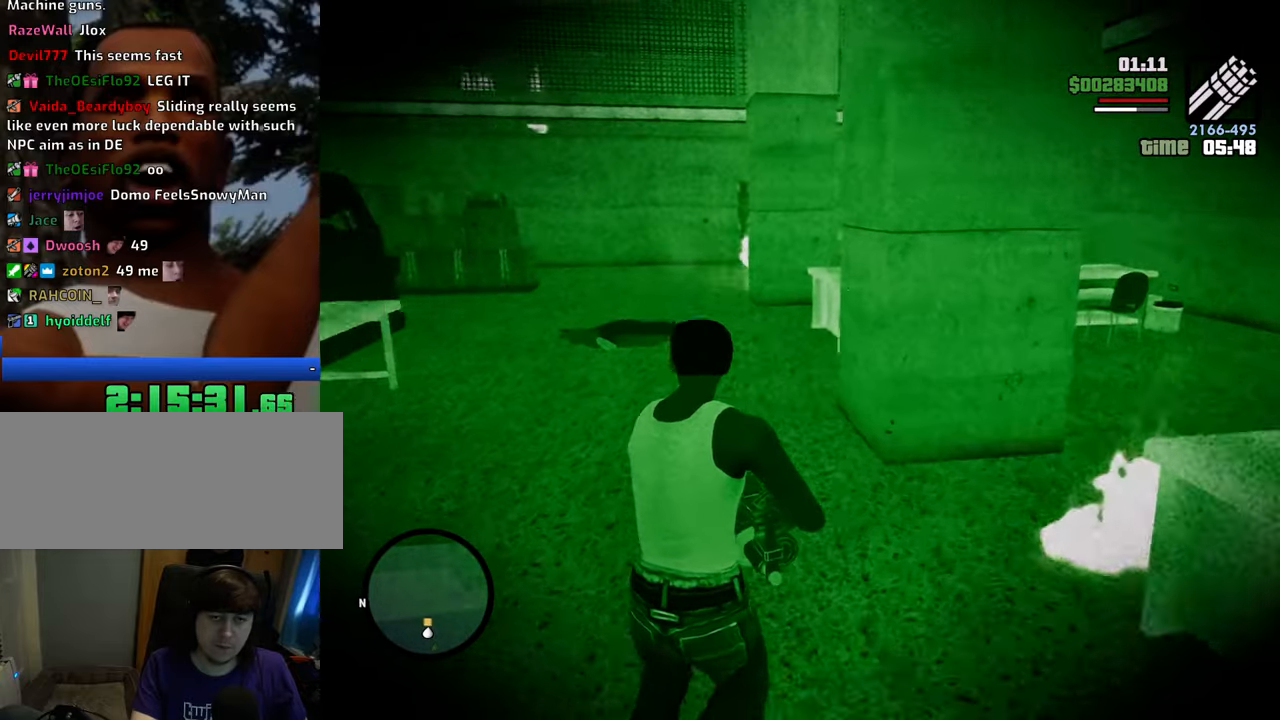
{"keys": ["w"], "mouse": ["right"], "events": []}
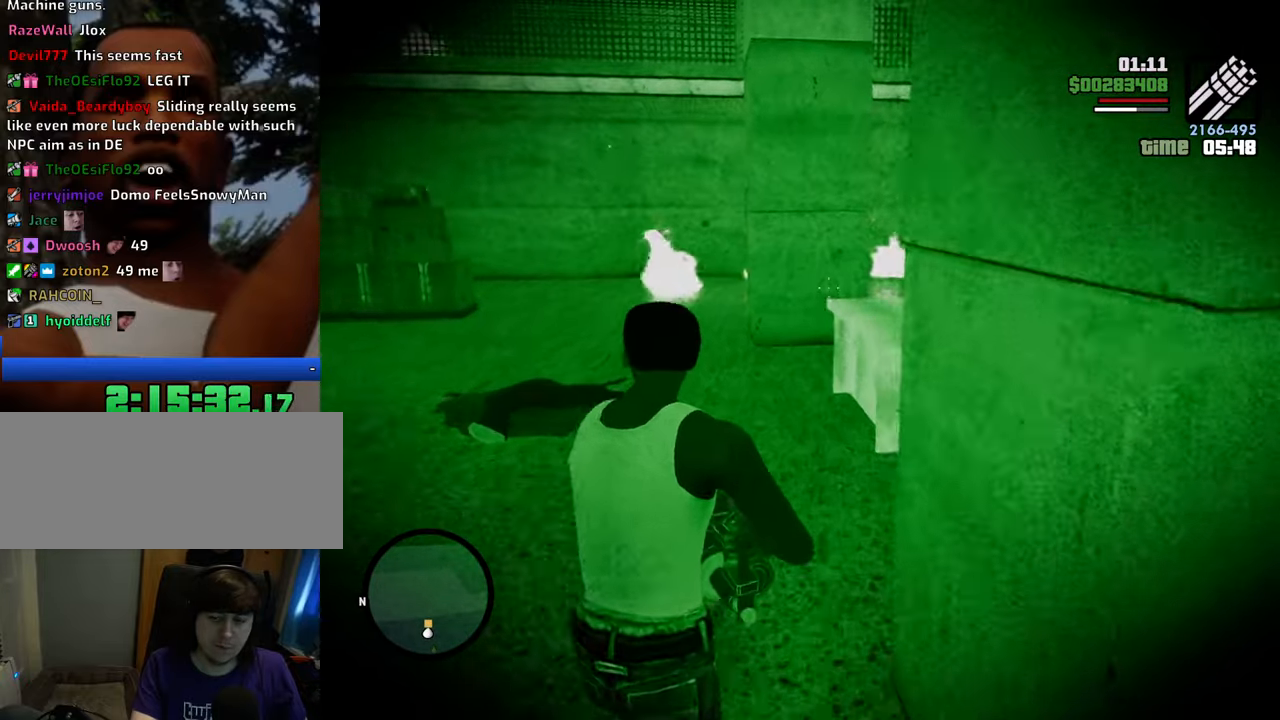
{"keys": ["w"], "mouse": ["right"], "events": []}
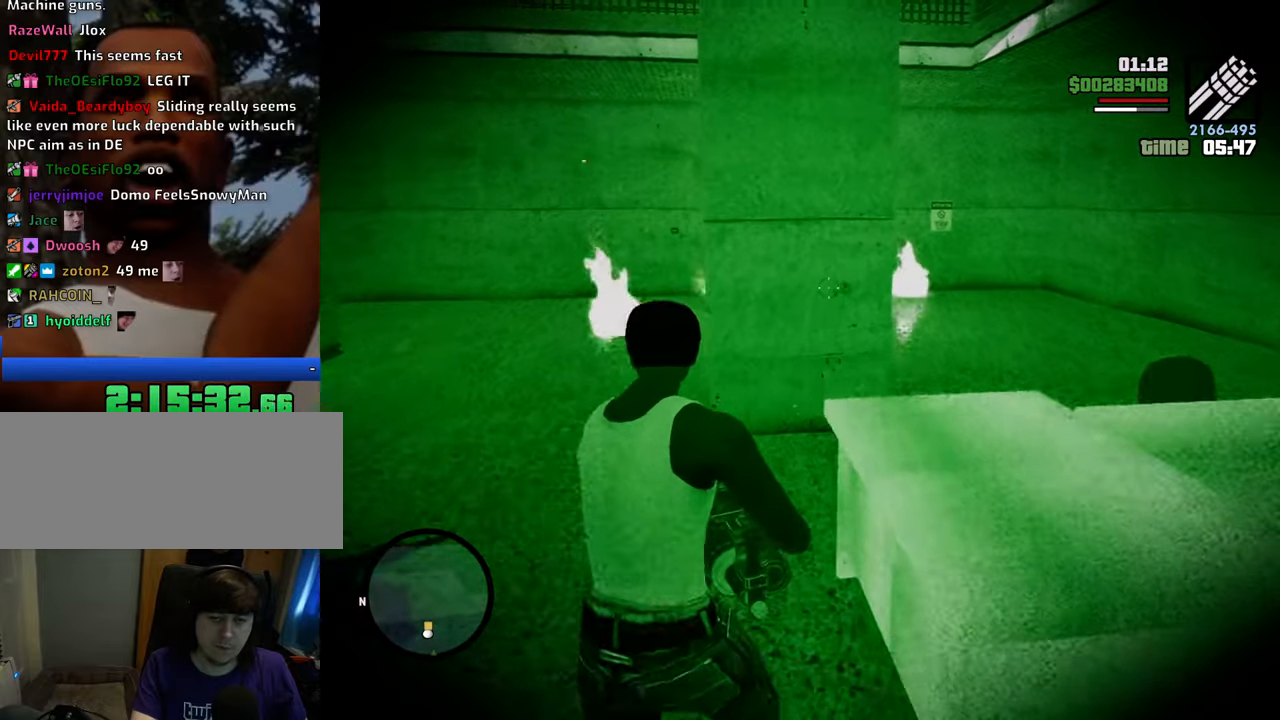
{"keys": ["w"], "mouse": ["right"], "events": []}
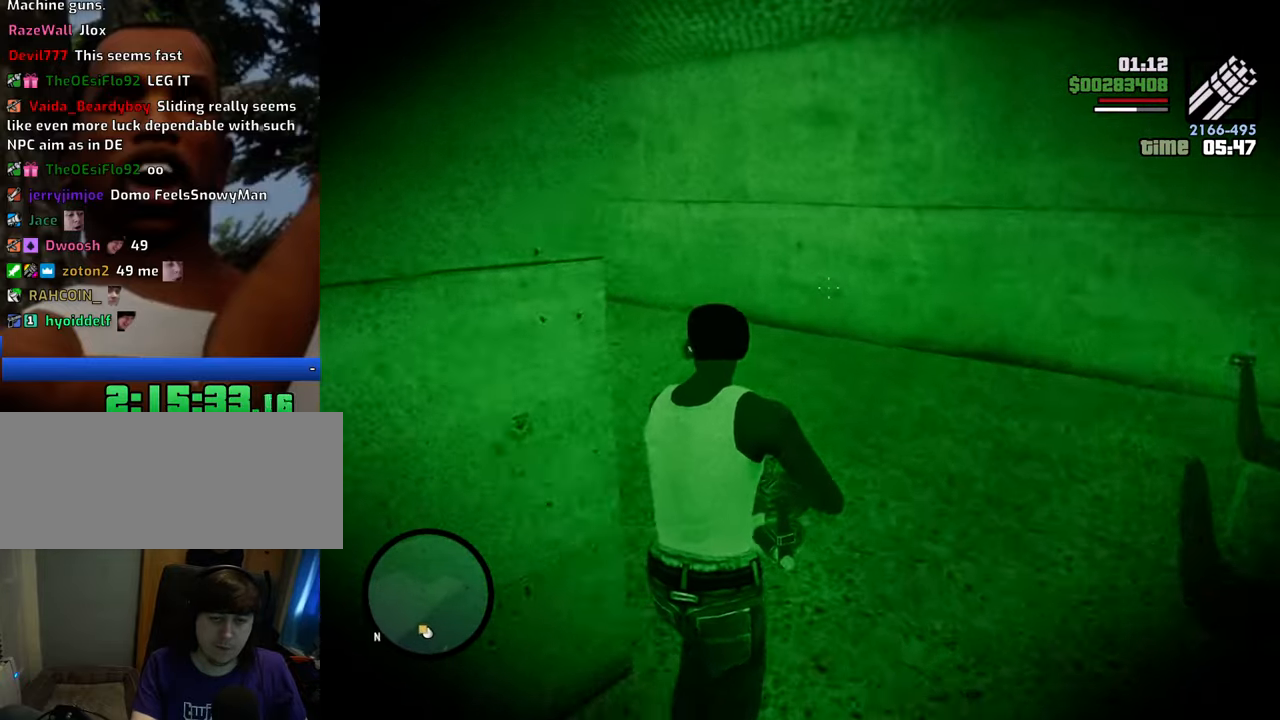
{"keys": ["w"], "mouse": ["left", "right"], "events": [[367, "mouse_left", "down"], [451, "mouse_left", "up"], [501, "mouse_left", "down"]]}
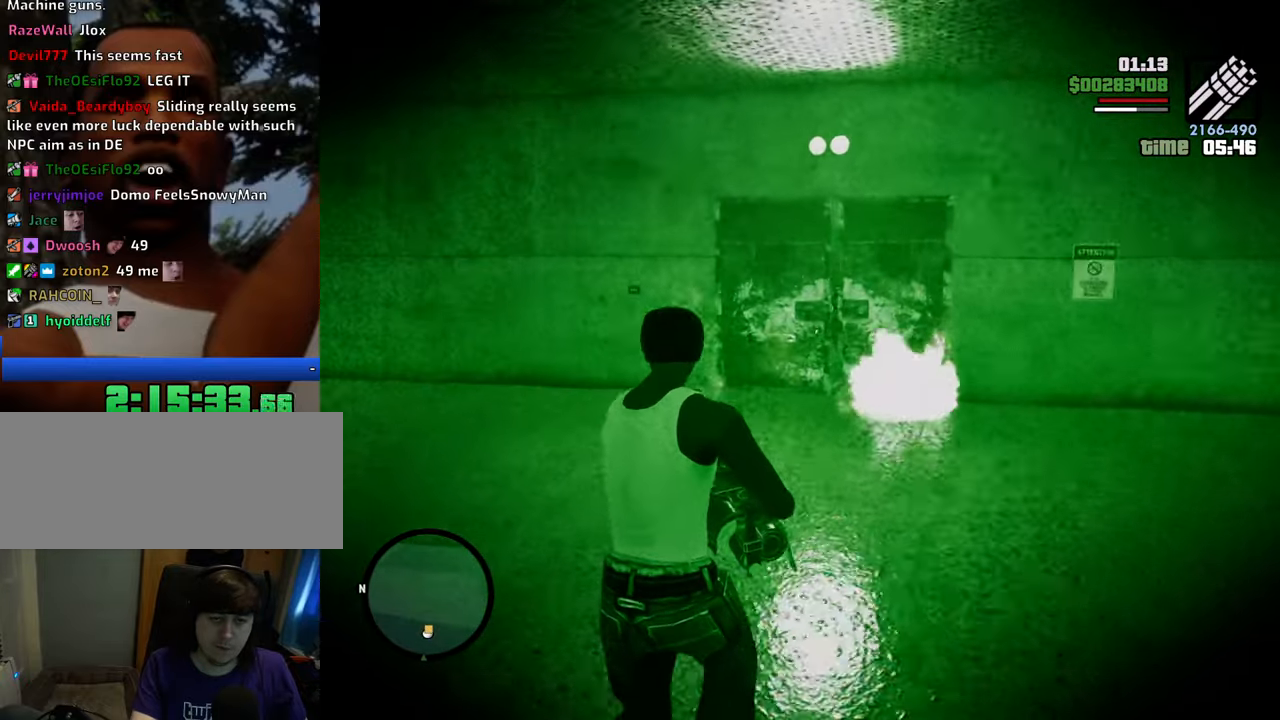
{"keys": ["w"], "mouse": [], "events": [[100, "mouse_left", "up"], [184, "mouse_right", "up"], [334, "1", "down"], [468, "1", "up"]]}
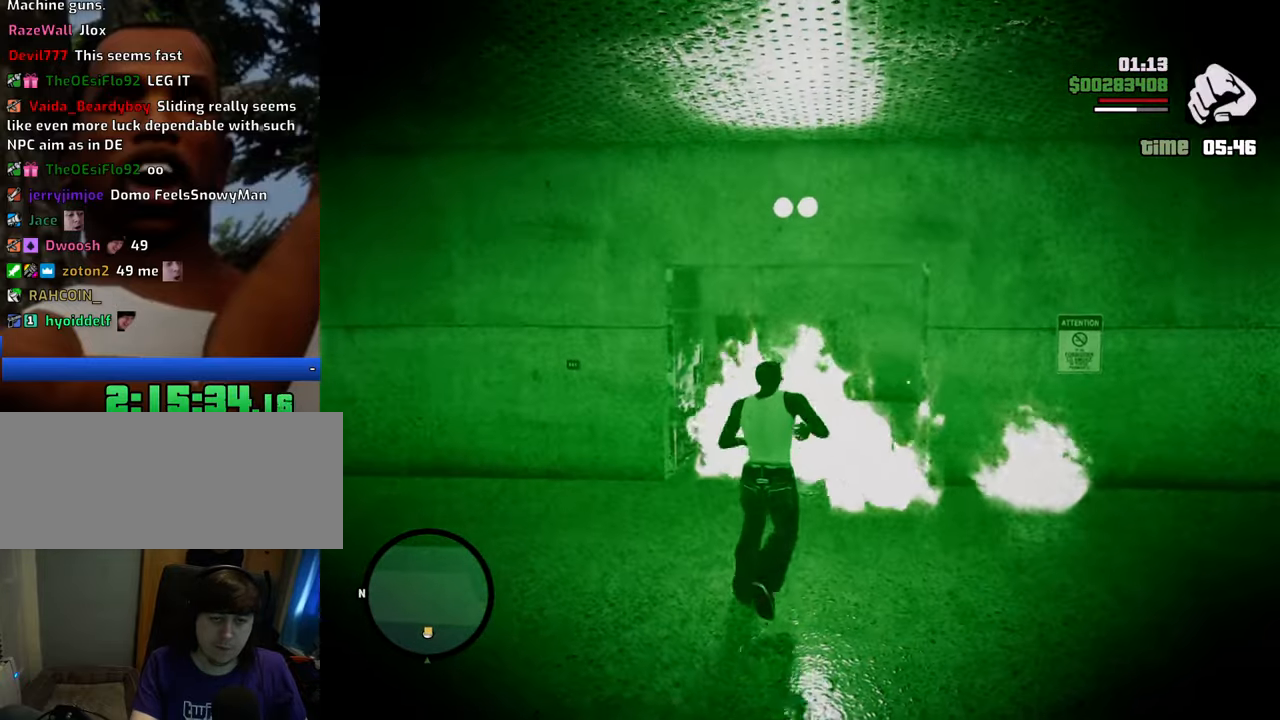
{"keys": ["shift", "w"], "mouse": [], "events": [[251, "shift", "down"], [384, "shift", "up"], [434, "shift", "down"]]}
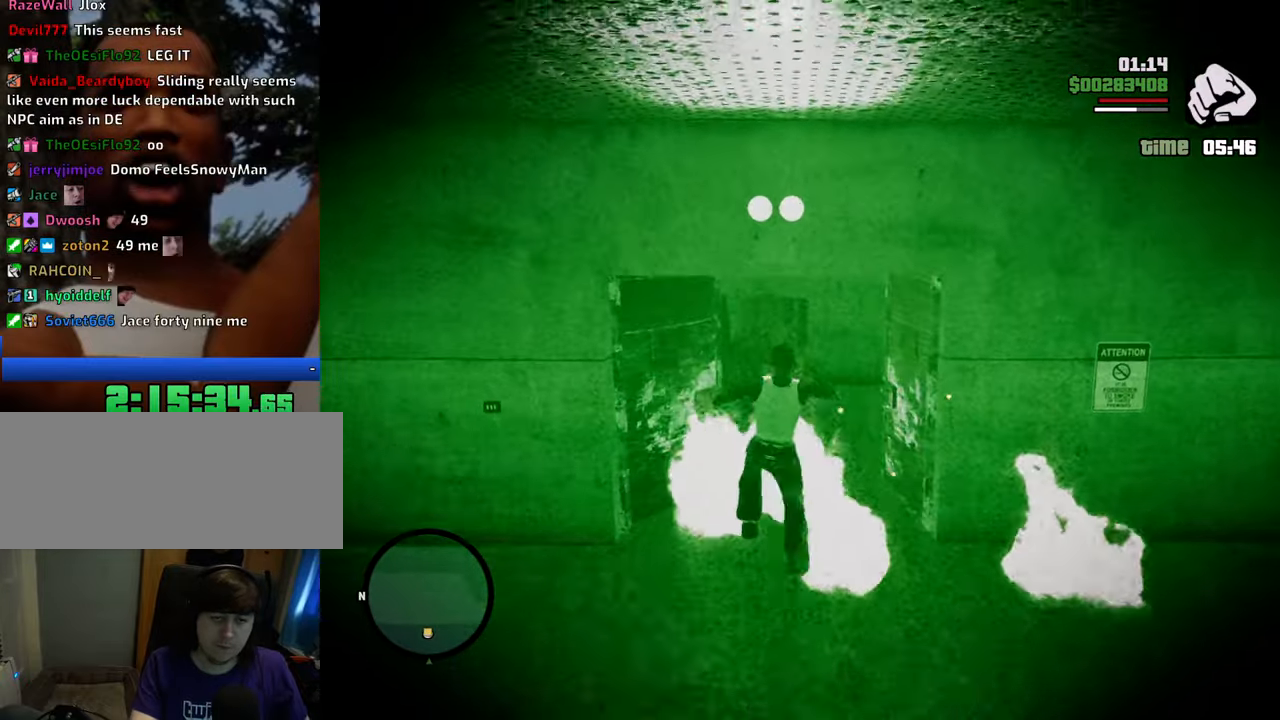
{"keys": ["w"], "mouse": [], "events": [[34, "shift", "up"]]}
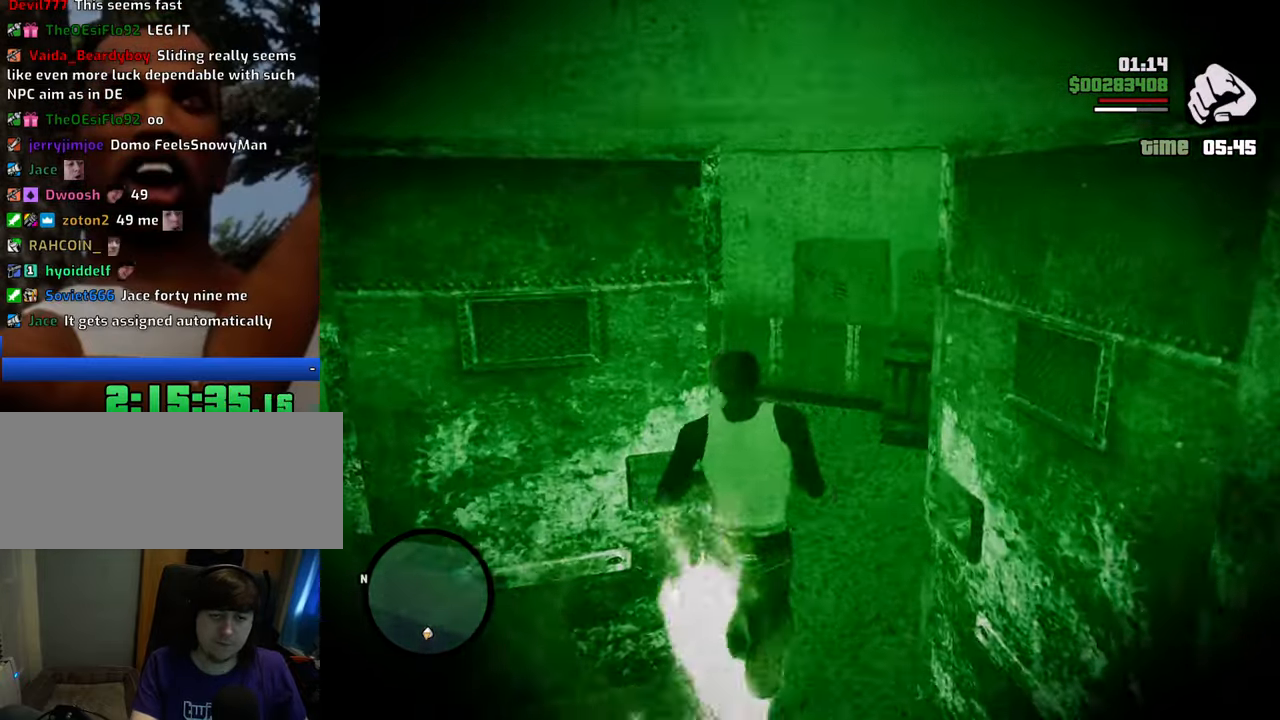
{"keys": ["shift", "w"], "mouse": [], "events": [[468, "shift", "down"]]}
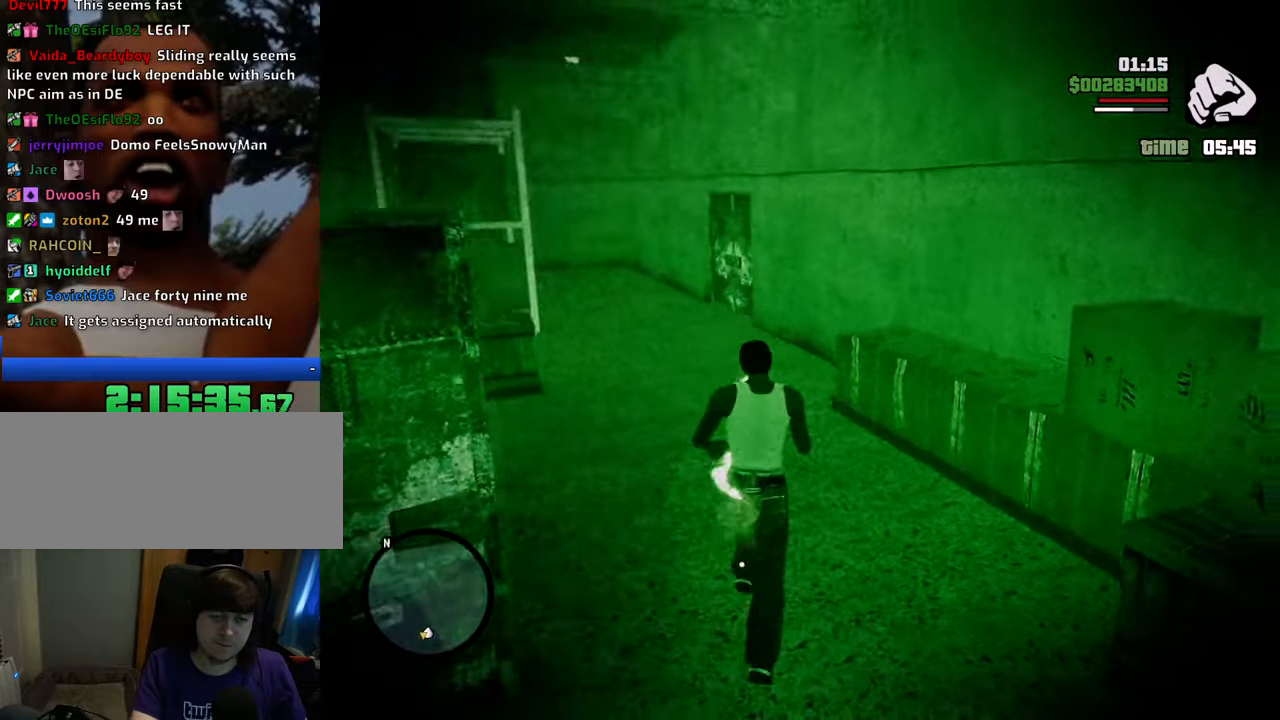
{"keys": ["w"], "mouse": [], "events": [[151, "shift", "up"]]}
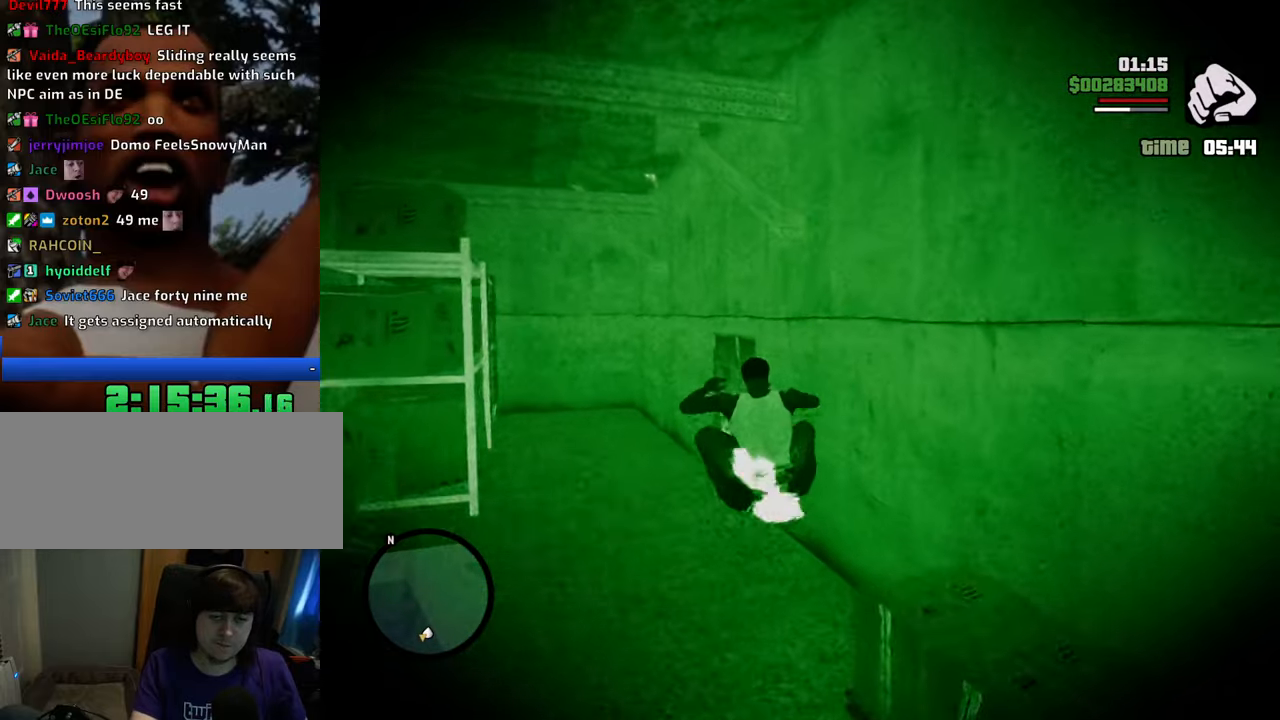
{"keys": ["a", "w"], "mouse": [], "events": [[168, "mouse_wheel_down", "down"], [218, "mouse_wheel_down", "up"], [318, "a", "down"], [368, "1", "down"], [502, "1", "up"]]}
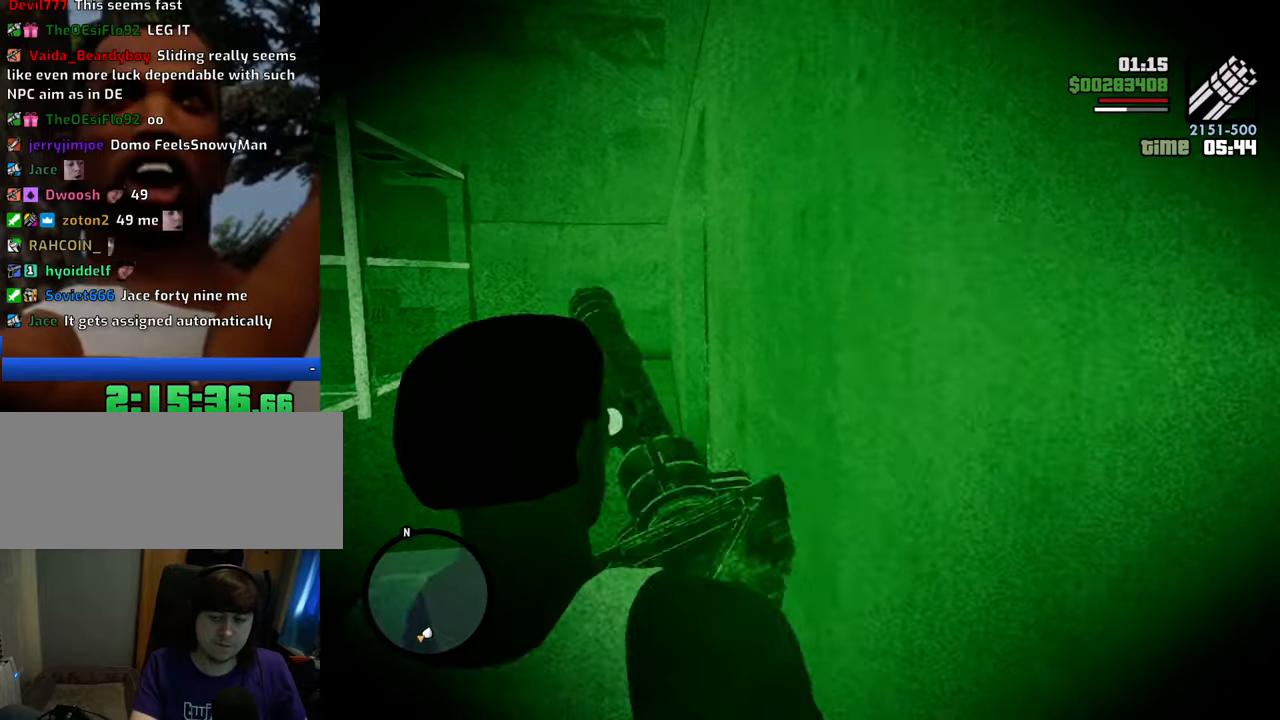
{"keys": ["w"], "mouse": [], "events": [[233, "a", "up"], [233, "w", "up"], [367, "c", "down"], [401, "w", "down"], [451, "c", "up"]]}
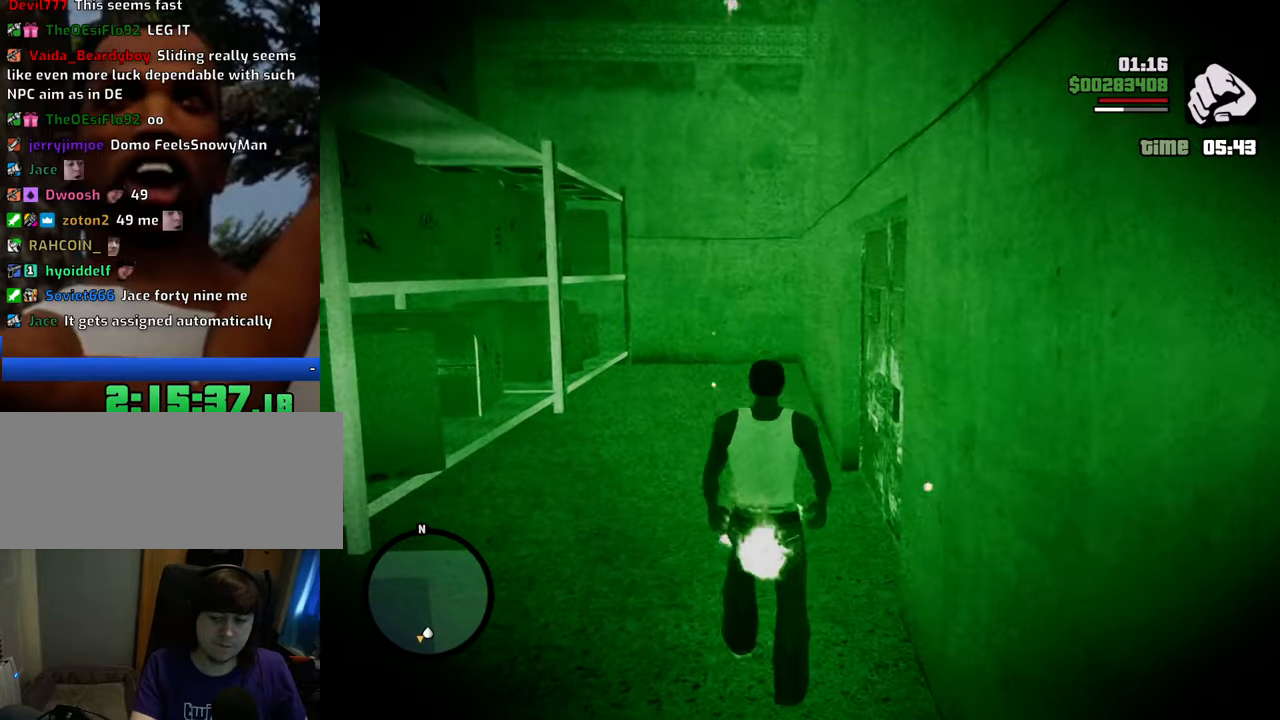
{"keys": ["c", "w"], "mouse": [], "events": [[468, "c", "down"]]}
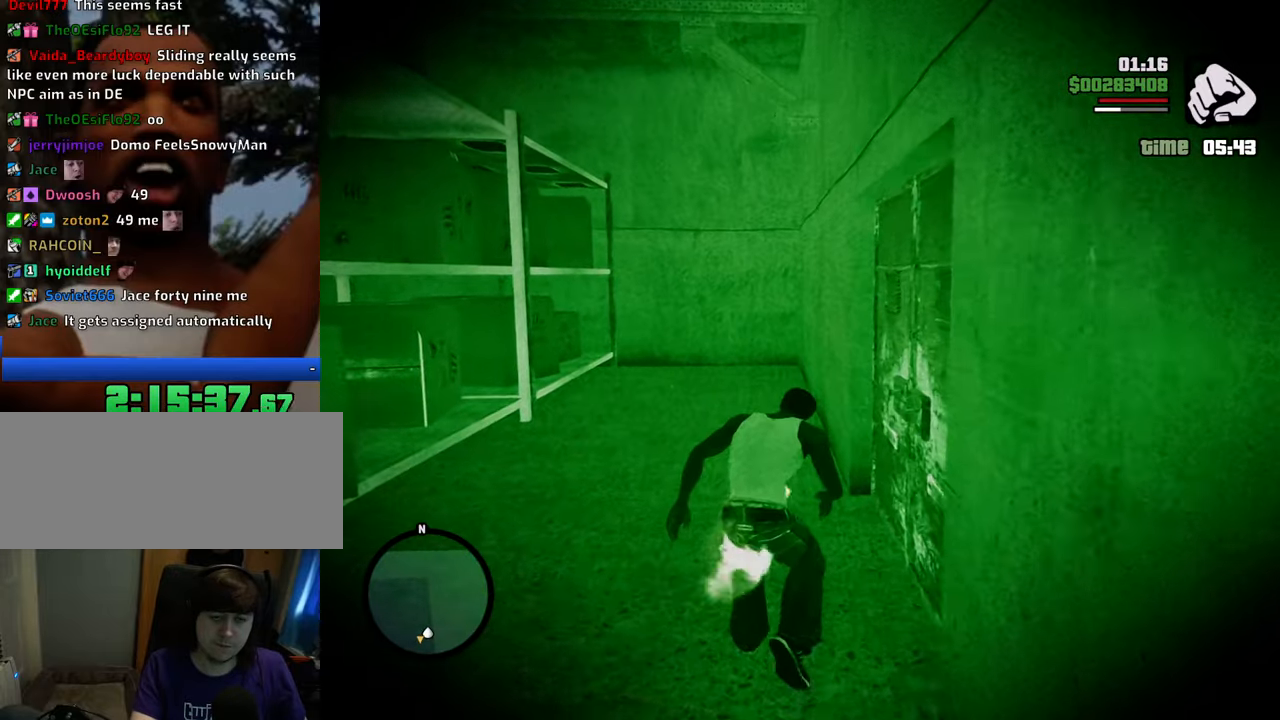
{"keys": ["w"], "mouse": ["right"], "events": [[17, "mouse_wheel_down", "down"], [67, "c", "up"], [67, "mouse_wheel_down", "up"], [67, "space", "down"], [117, "space", "up"], [150, "mouse_right", "down"]]}
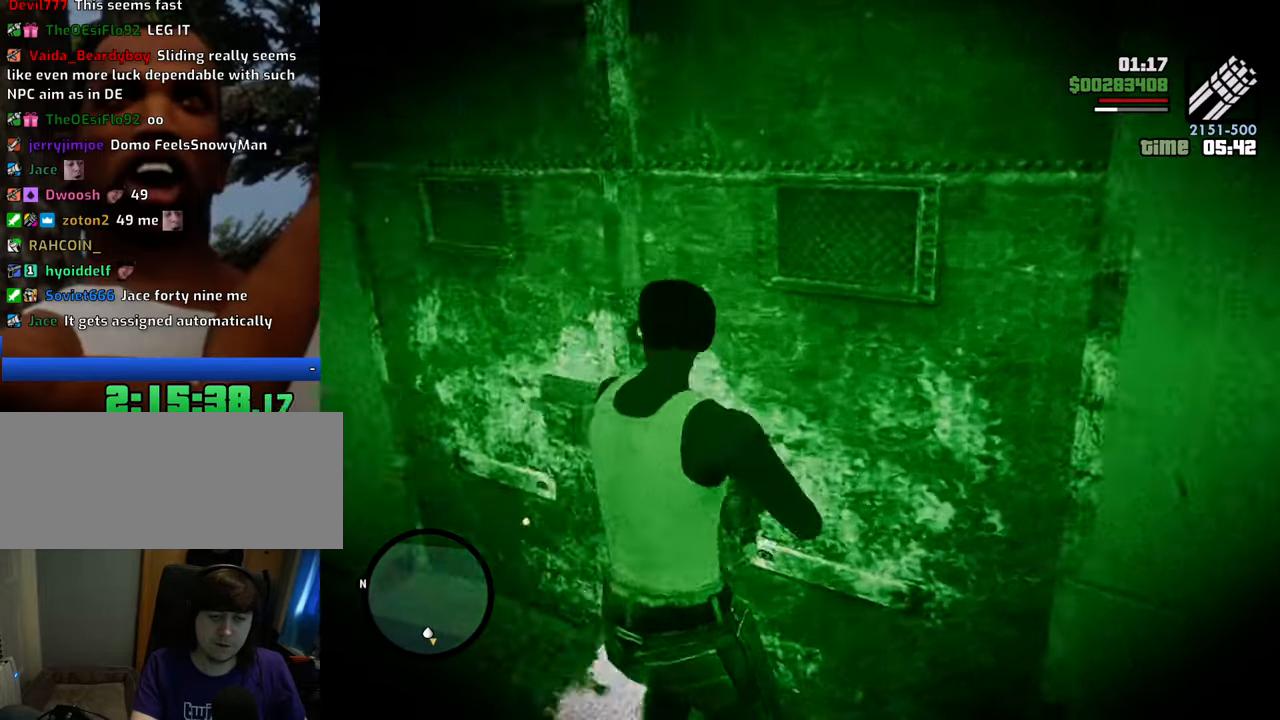
{"keys": ["w"], "mouse": ["right"], "events": []}
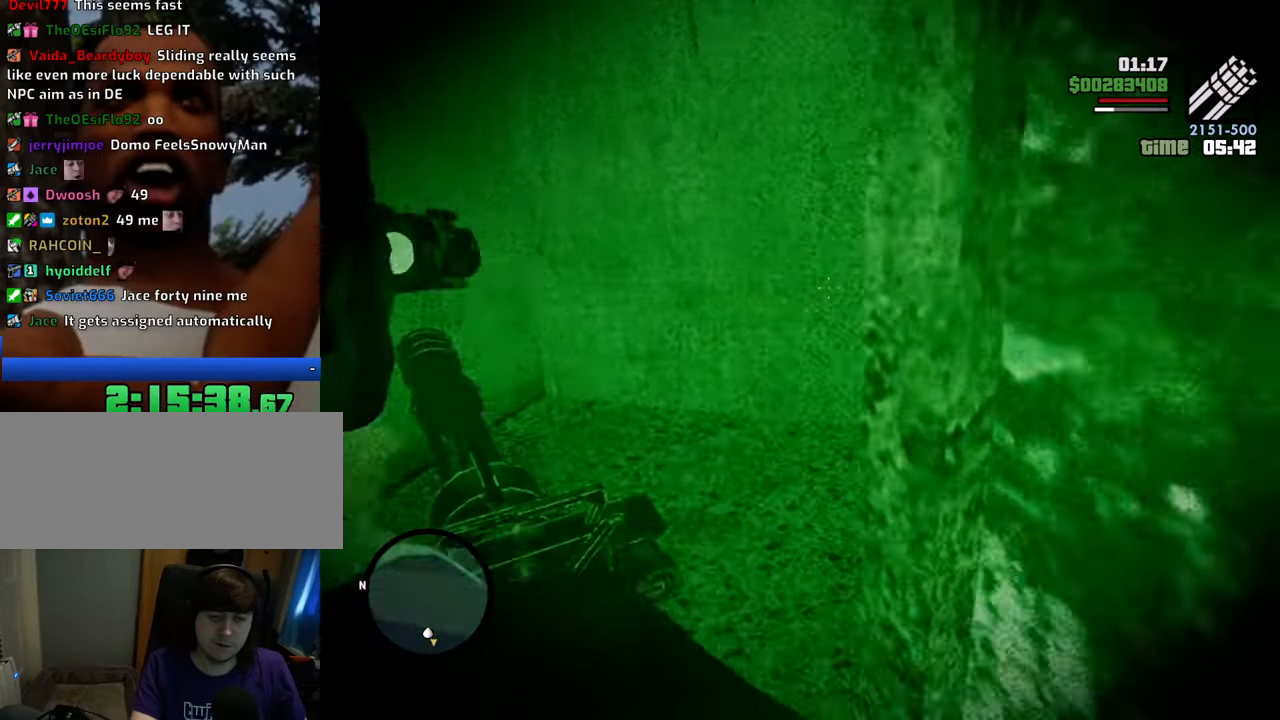
{"keys": ["w"], "mouse": ["right"], "events": []}
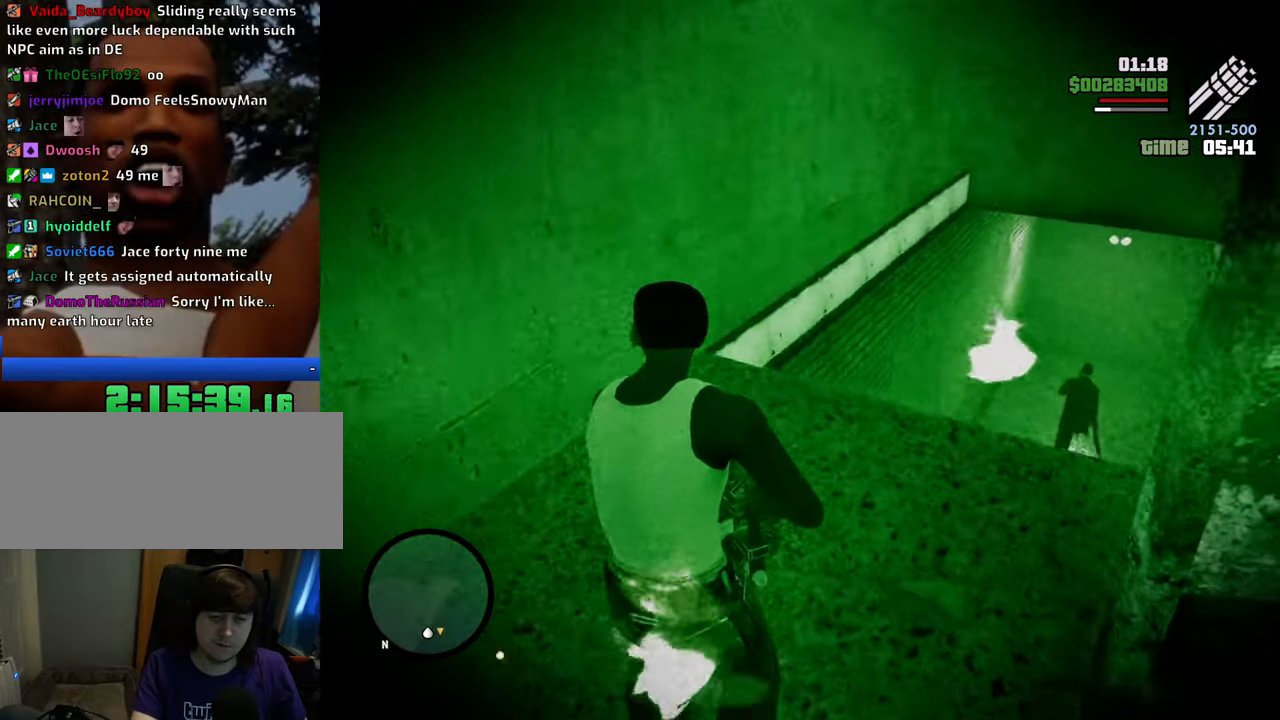
{"keys": ["a"], "mouse": ["right"], "events": [[217, "mouse_left", "down"], [317, "mouse_left", "up"], [317, "w", "up"], [401, "mouse_left", "down"], [501, "a", "down"], [501, "mouse_left", "up"]]}
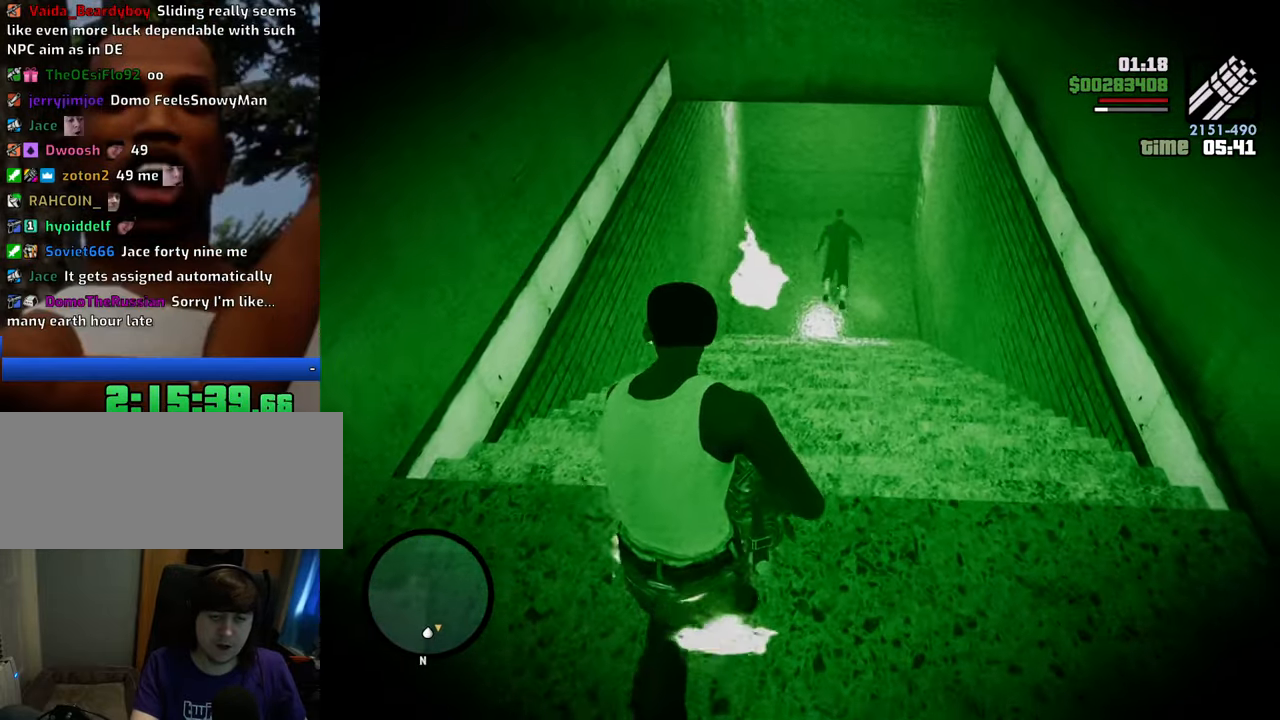
{"keys": ["a"], "mouse": [], "events": [[50, "mouse_left", "down"], [133, "mouse_left", "up"], [184, "mouse_right", "up"], [334, "1", "down"], [468, "1", "up"]]}
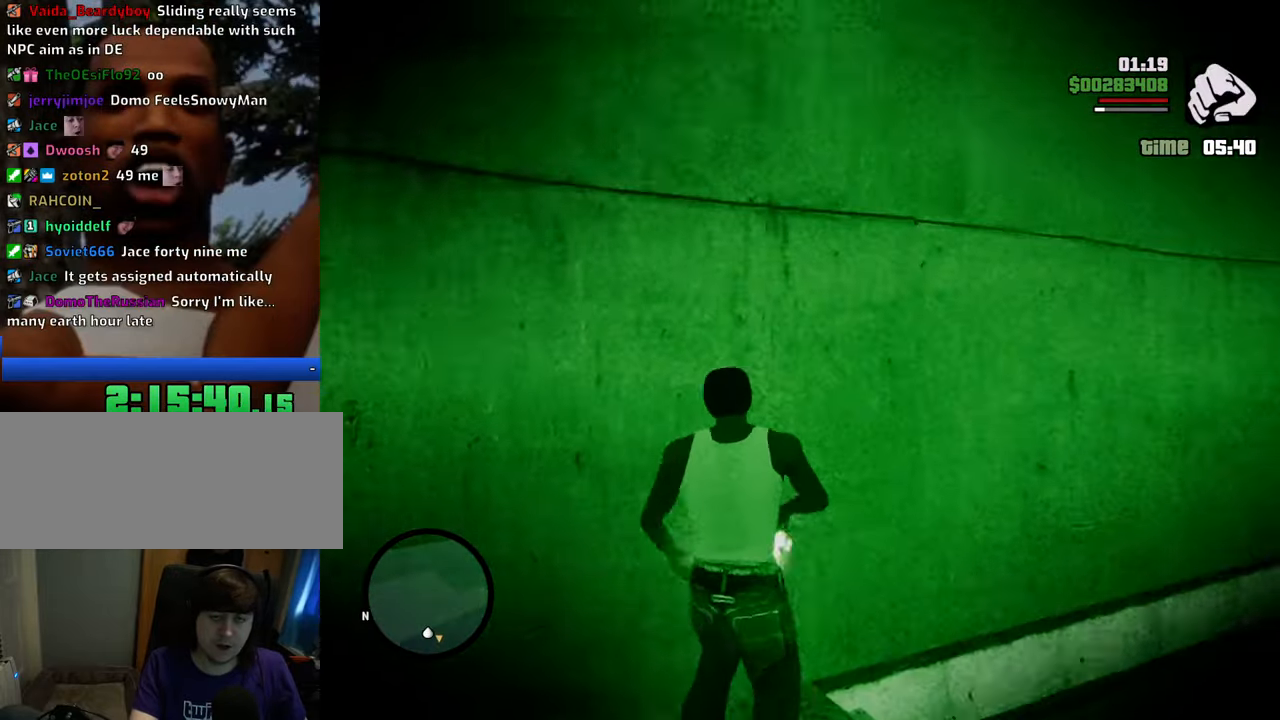
{"keys": ["c"], "mouse": [], "events": [[150, "w", "down"], [251, "a", "up"], [301, "w", "up"], [384, "c", "down"]]}
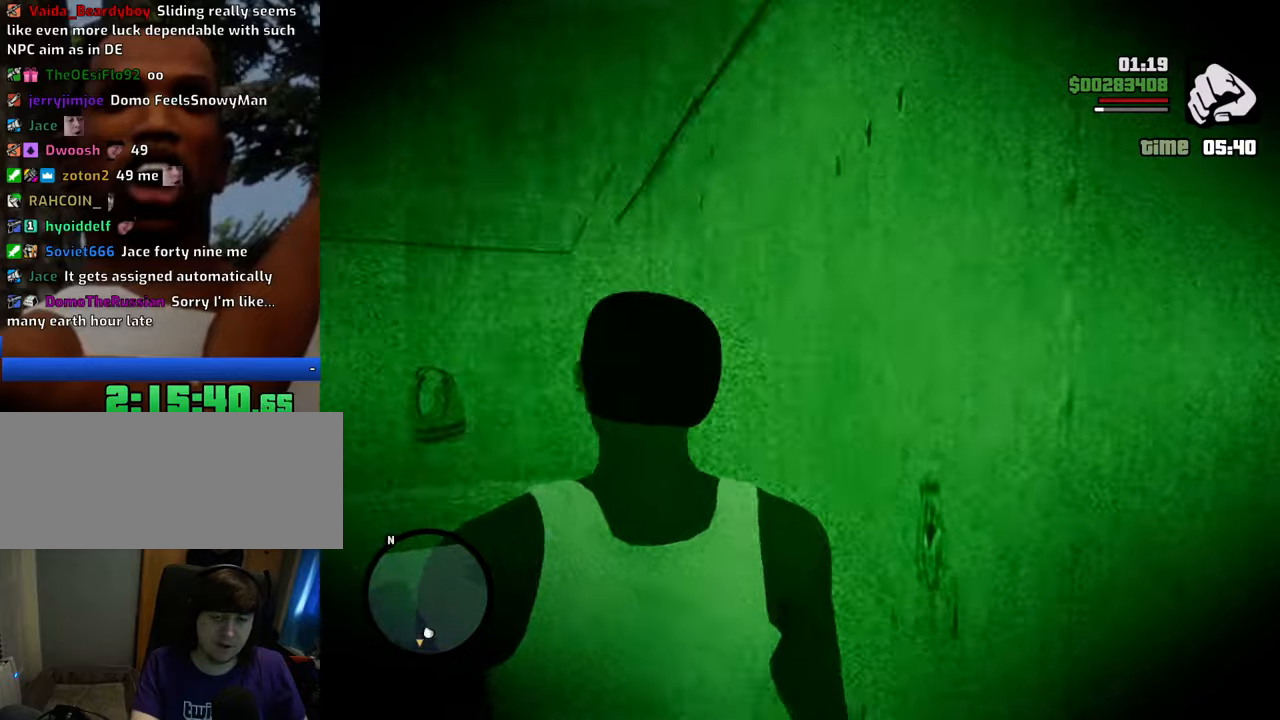
{"keys": ["w"], "mouse": [], "events": [[33, "c", "up"], [133, "w", "down"]]}
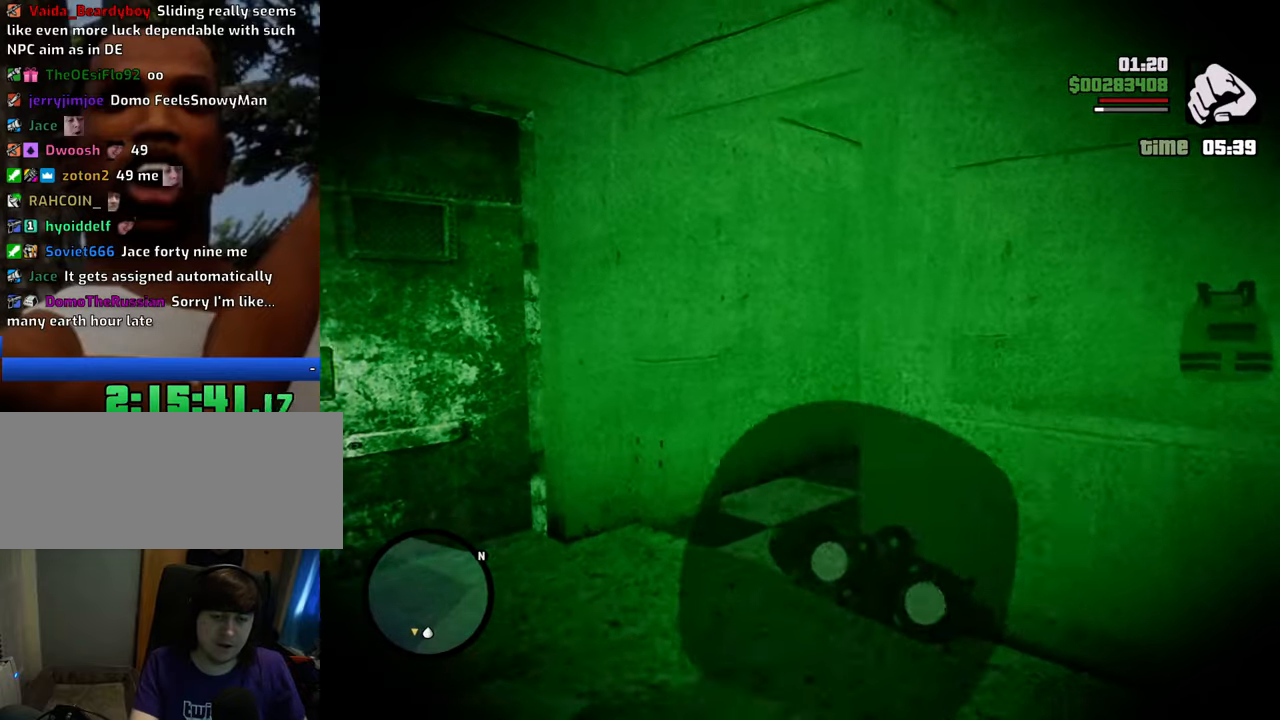
{"keys": ["w"], "mouse": ["wheel_down"], "events": [[334, "c", "down"], [418, "c", "up"], [418, "space", "down"], [468, "mouse_wheel_down", "down"], [468, "space", "up"]]}
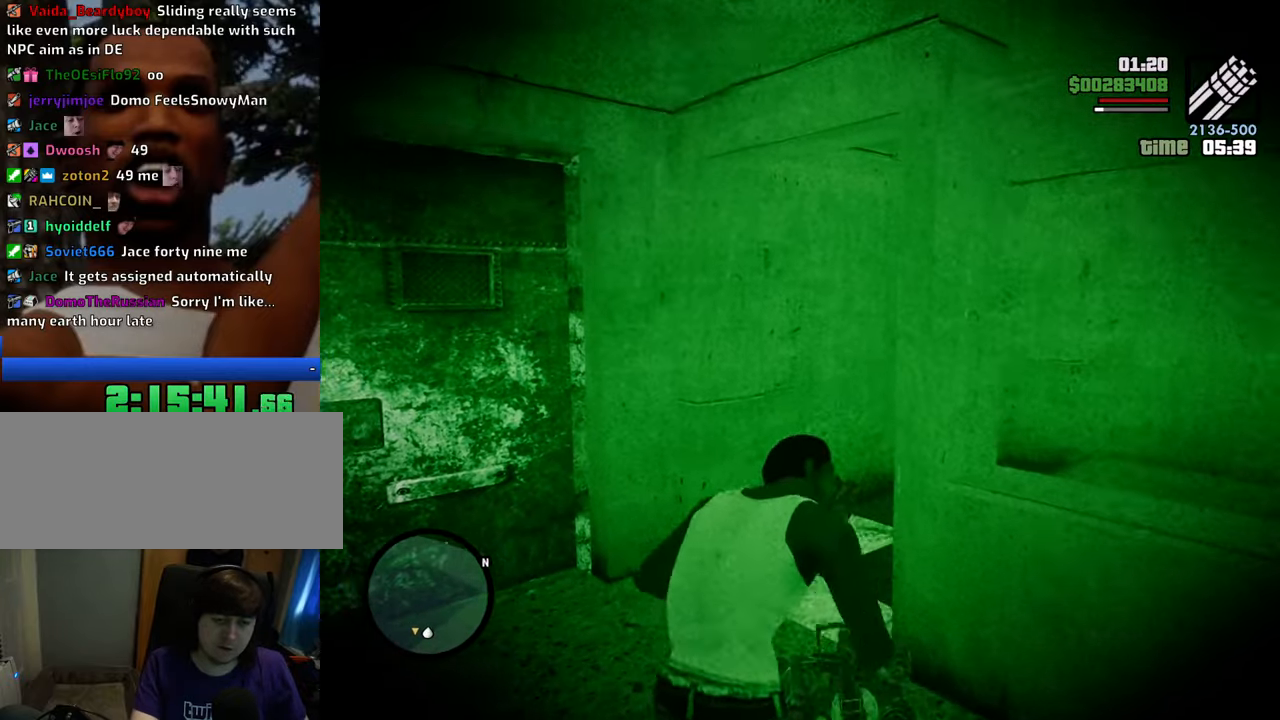
{"keys": ["w"], "mouse": ["right"], "events": [[17, "mouse_wheel_down", "up"], [67, "mouse_right", "down"]]}